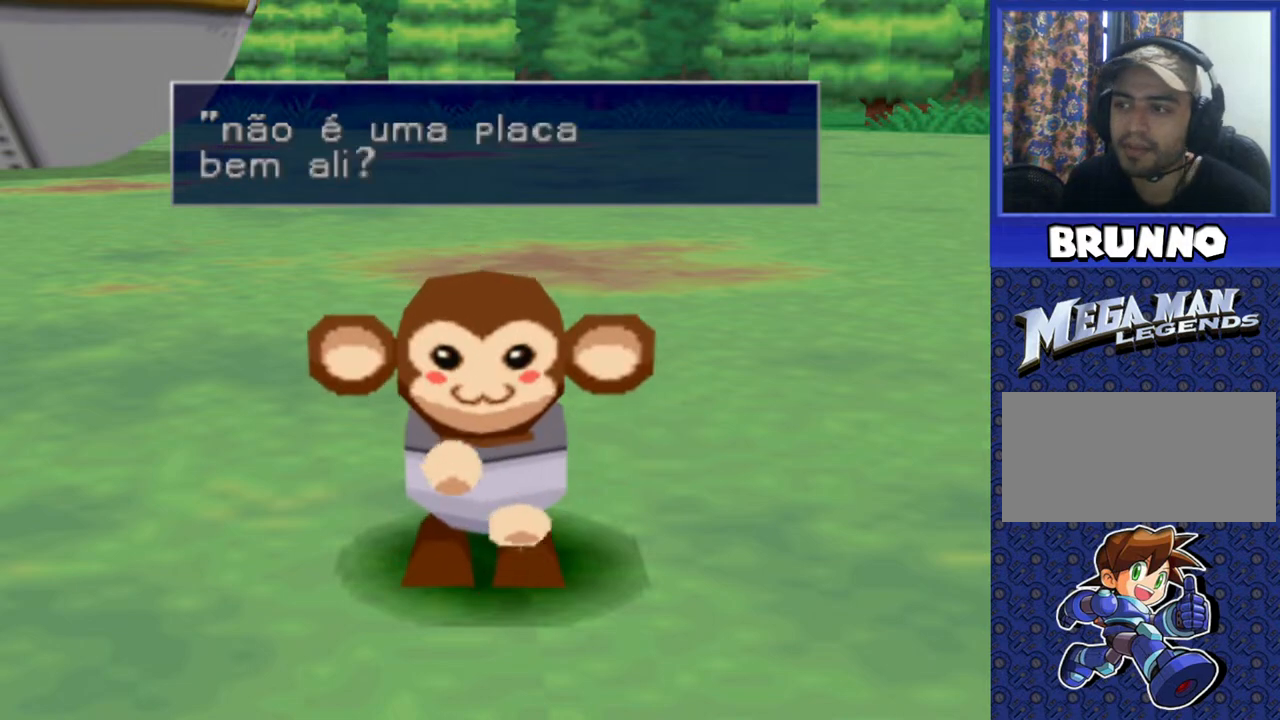
Gameplay with a controller (PlayStation layout); each line is a JSON object with the inputs held at the frame after it (dt_ms = milliseconds from this image to that frame). "events" lists button and stick changes between this image and that frame as [ms after this image, input, new state], when the widget could be followed in between. Not read: L3 R3.
{"dt_ms": 500, "buttons": [], "events": []}
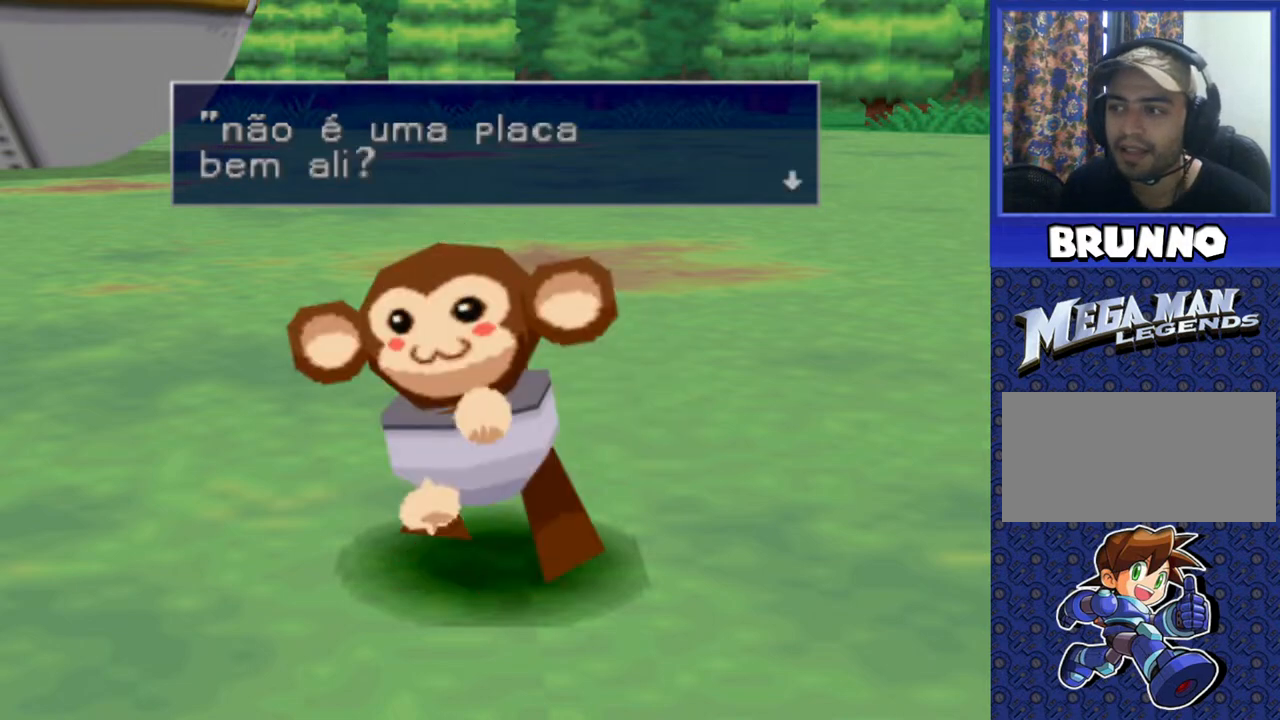
{"dt_ms": 500, "buttons": [], "events": []}
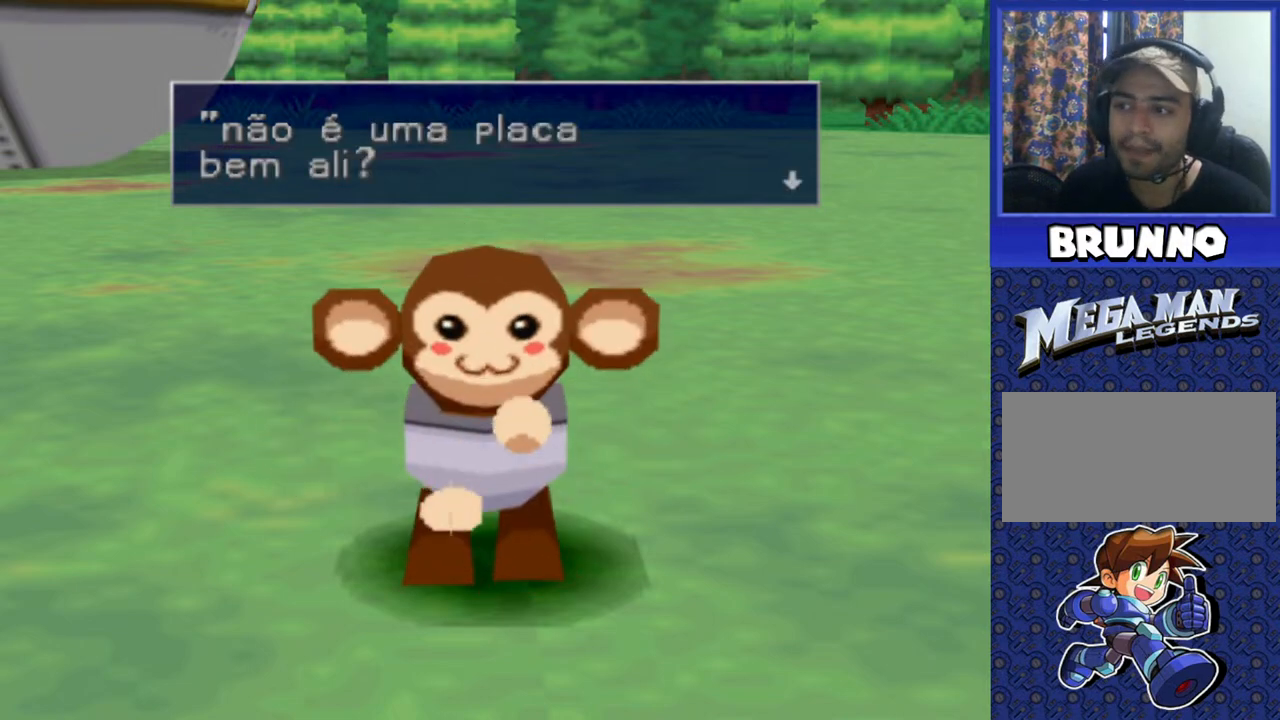
{"dt_ms": 500, "buttons": [], "events": [[83, "TRIANGLE", "down"], [150, "TRIANGLE", "up"]]}
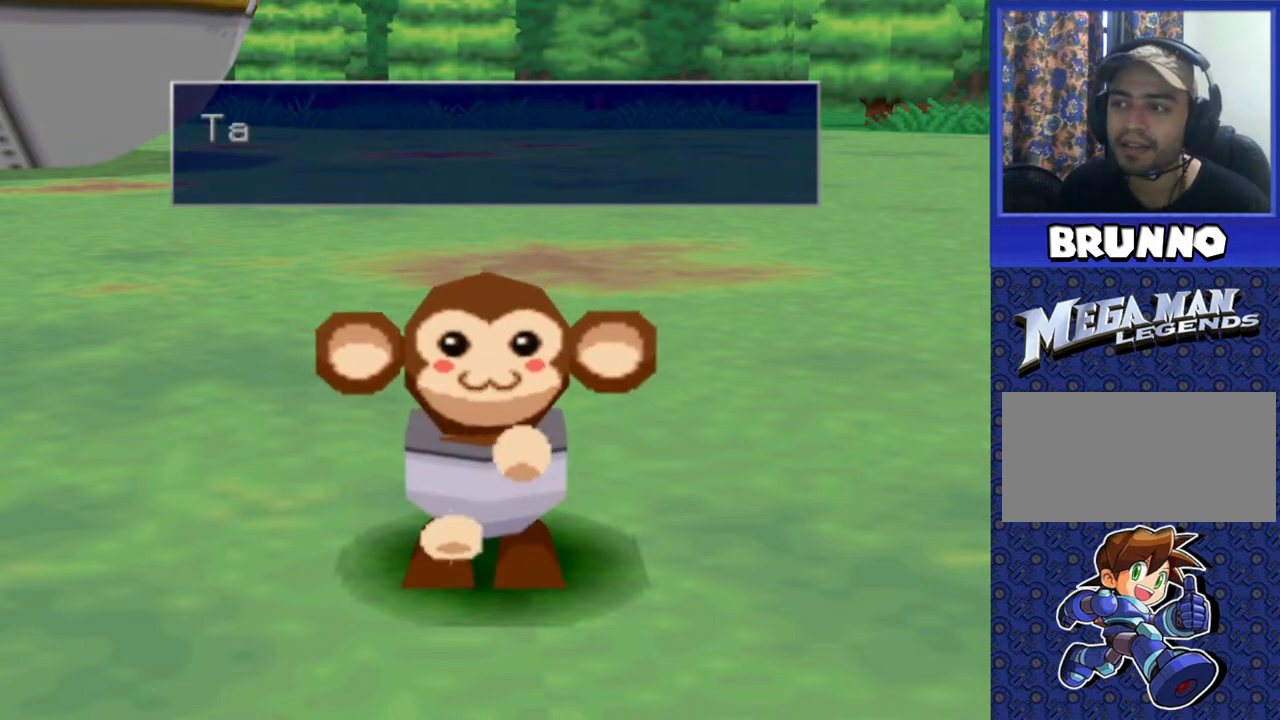
{"dt_ms": 500, "buttons": [], "events": [[117, "TRIANGLE", "down"], [250, "TRIANGLE", "up"]]}
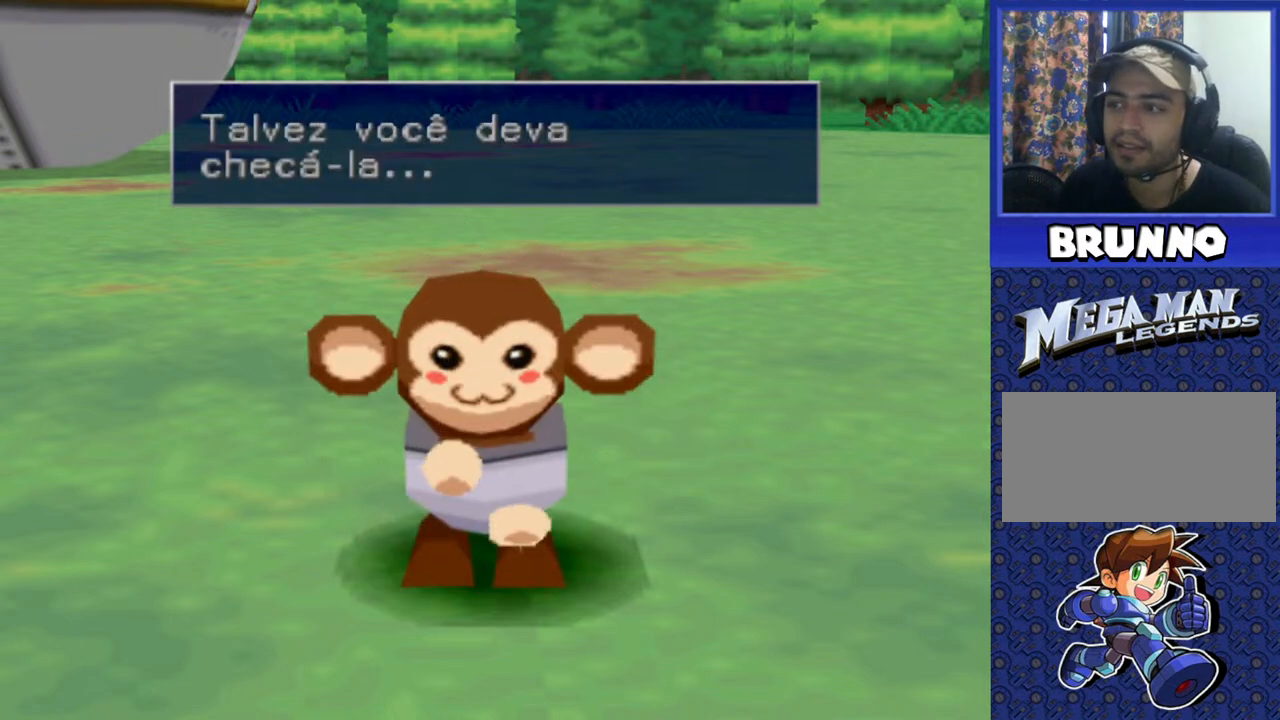
{"dt_ms": 500, "buttons": [], "events": [[383, "TRIANGLE", "down"], [433, "TRIANGLE", "up"]]}
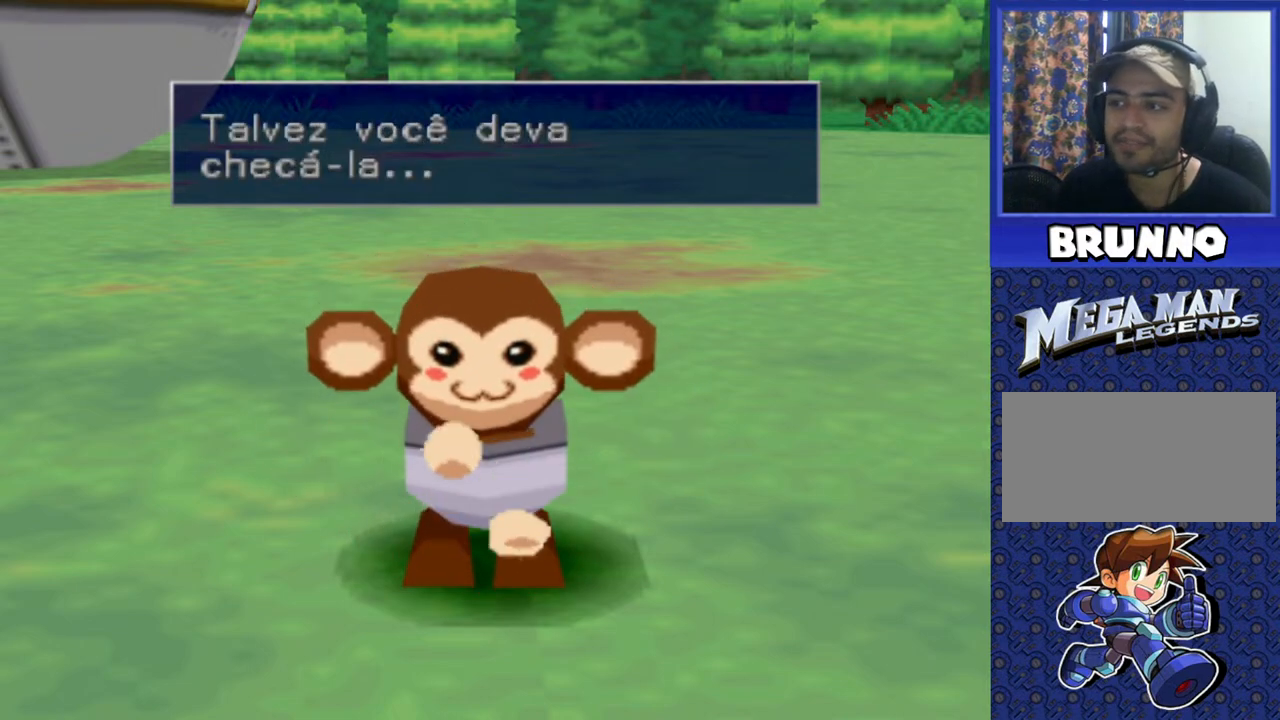
{"dt_ms": 500, "buttons": [], "events": []}
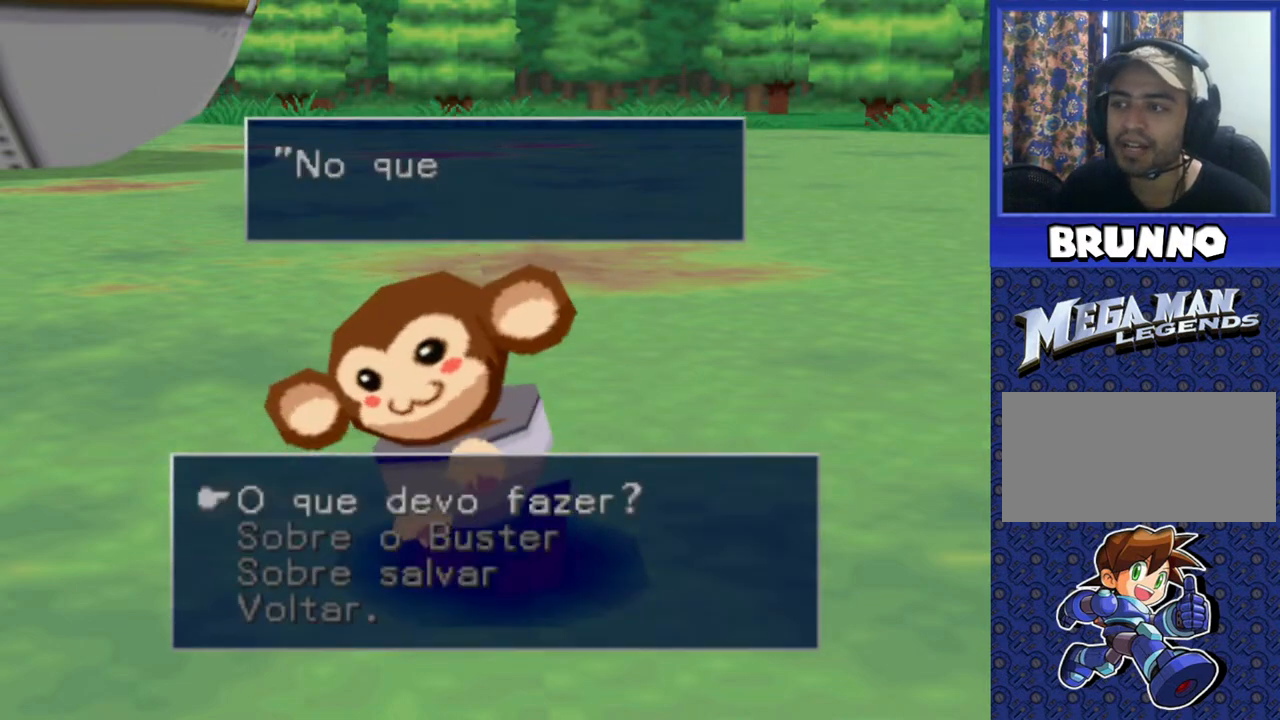
{"dt_ms": 500, "buttons": [], "events": []}
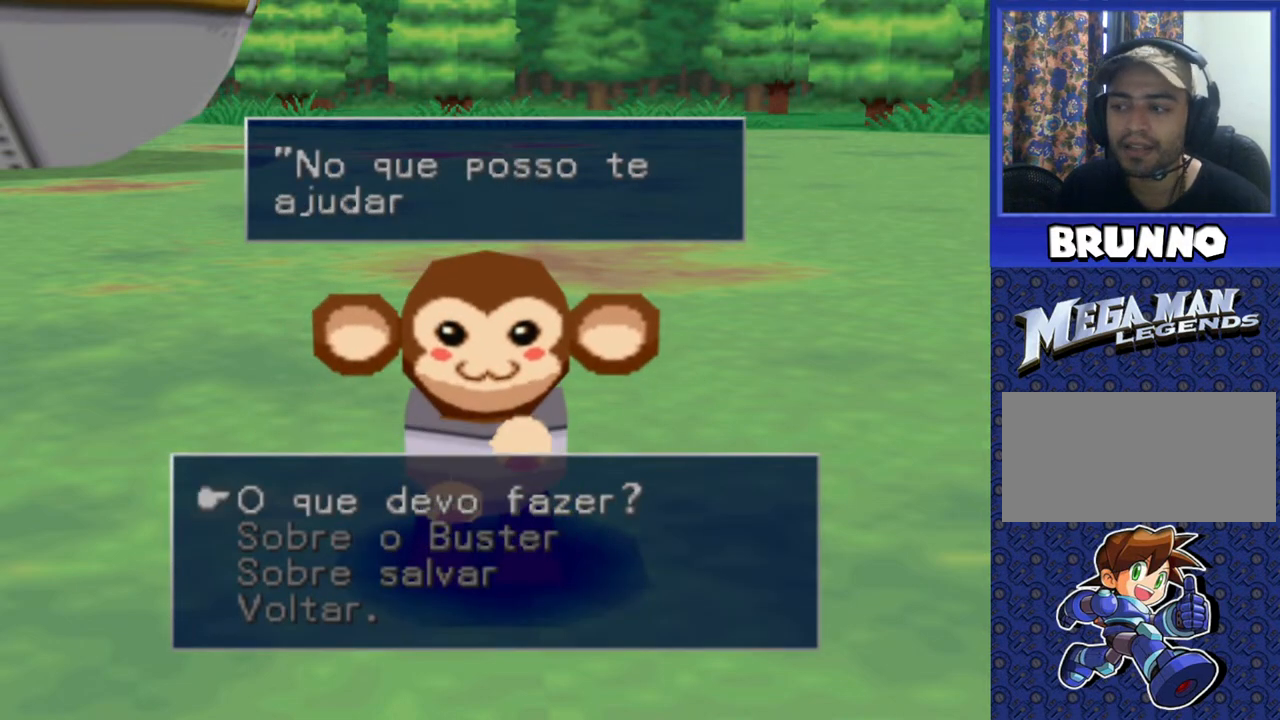
{"dt_ms": 500, "buttons": [], "events": [[183, "TRIANGLE", "down"], [317, "TRIANGLE", "up"]]}
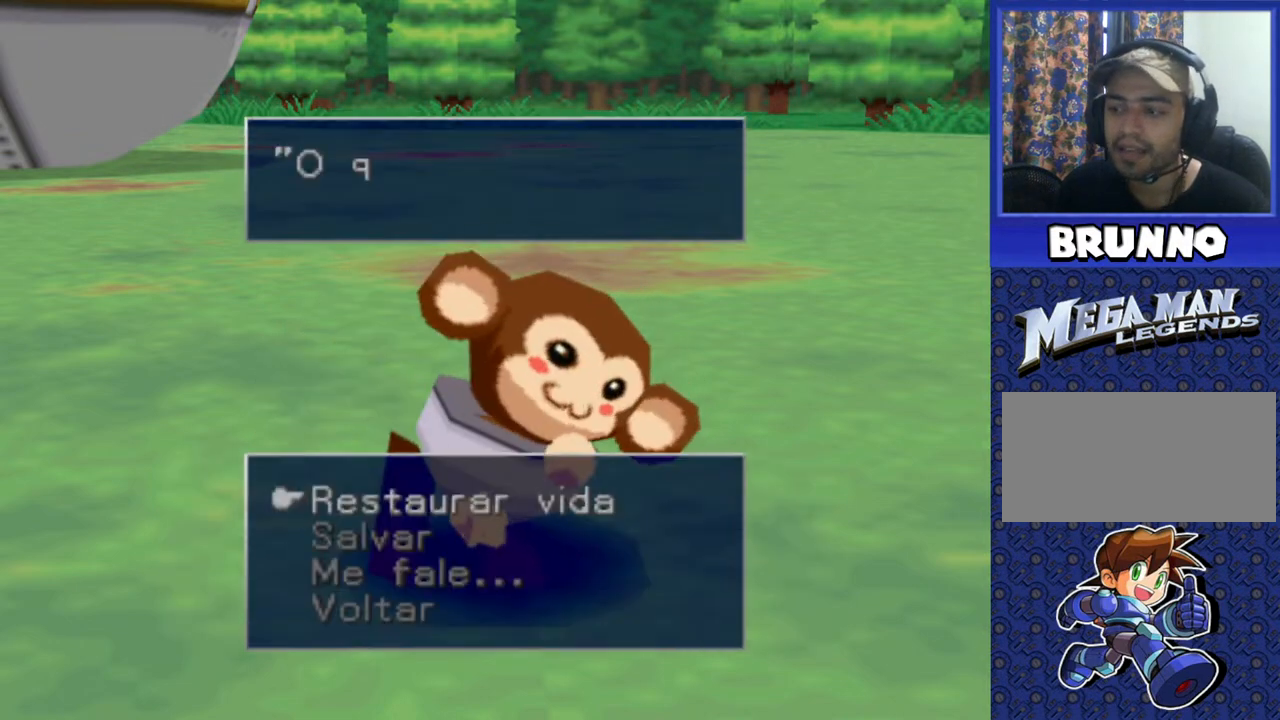
{"dt_ms": 500, "buttons": [], "events": []}
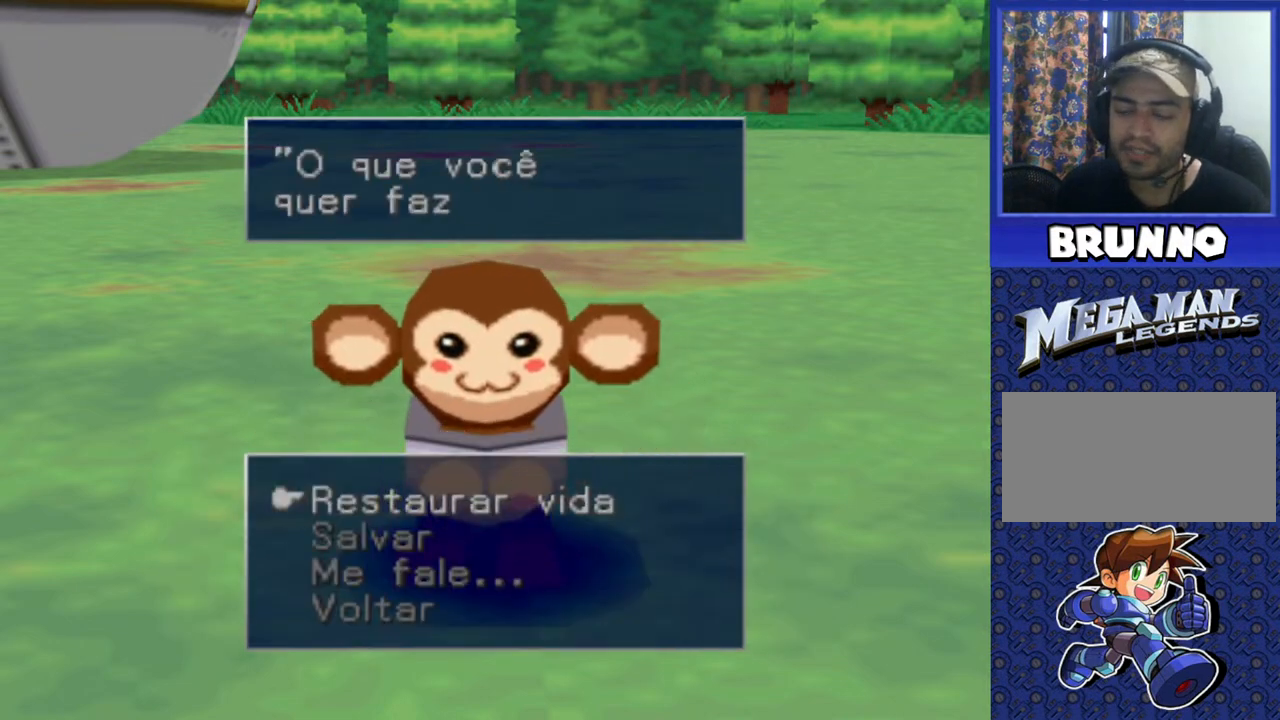
{"dt_ms": 500, "buttons": [], "events": []}
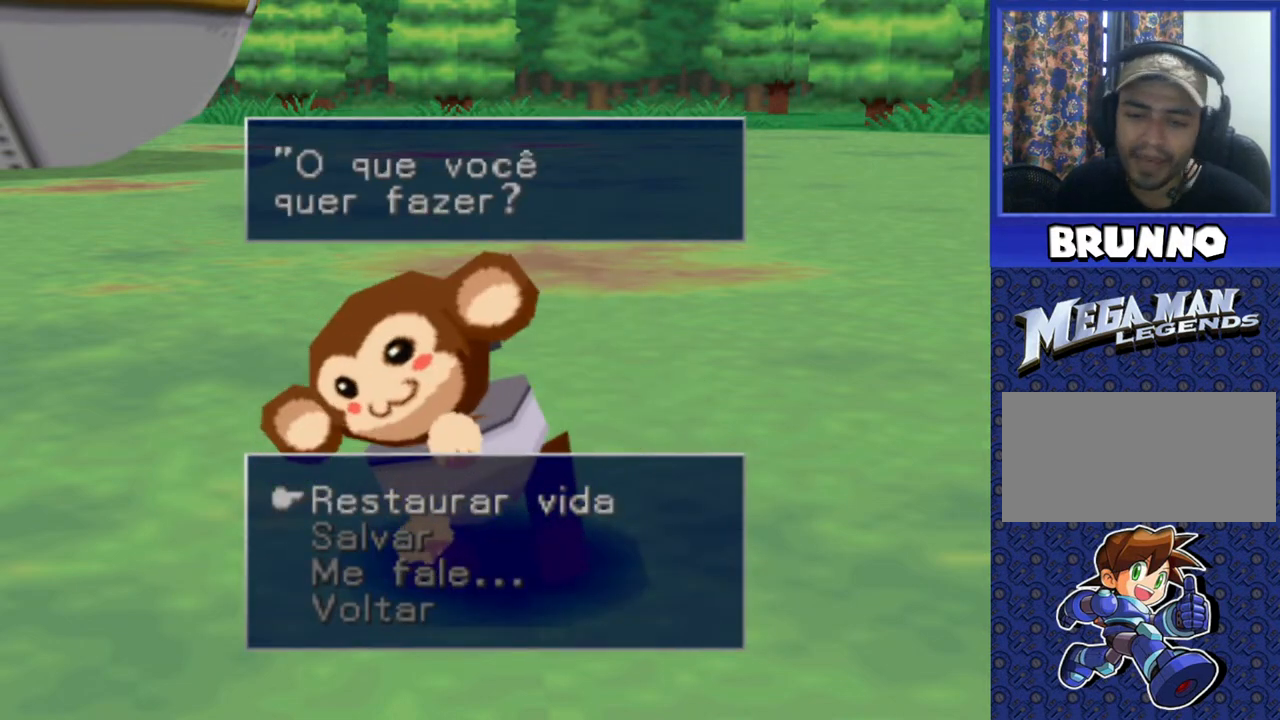
{"dt_ms": 500, "buttons": [], "events": [[233, "DPAD_DOWN", "down"], [367, "DPAD_DOWN", "up"]]}
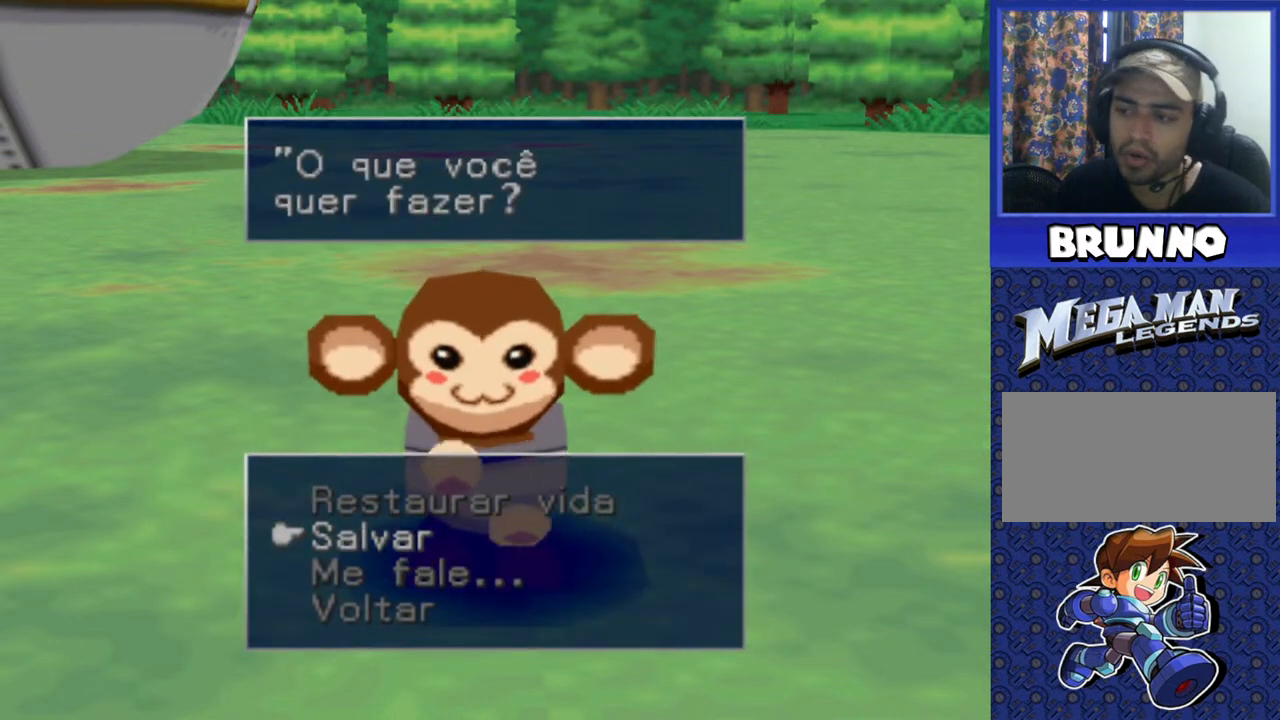
{"dt_ms": 500, "buttons": [], "events": [[300, "CROSS", "down"], [417, "CROSS", "up"]]}
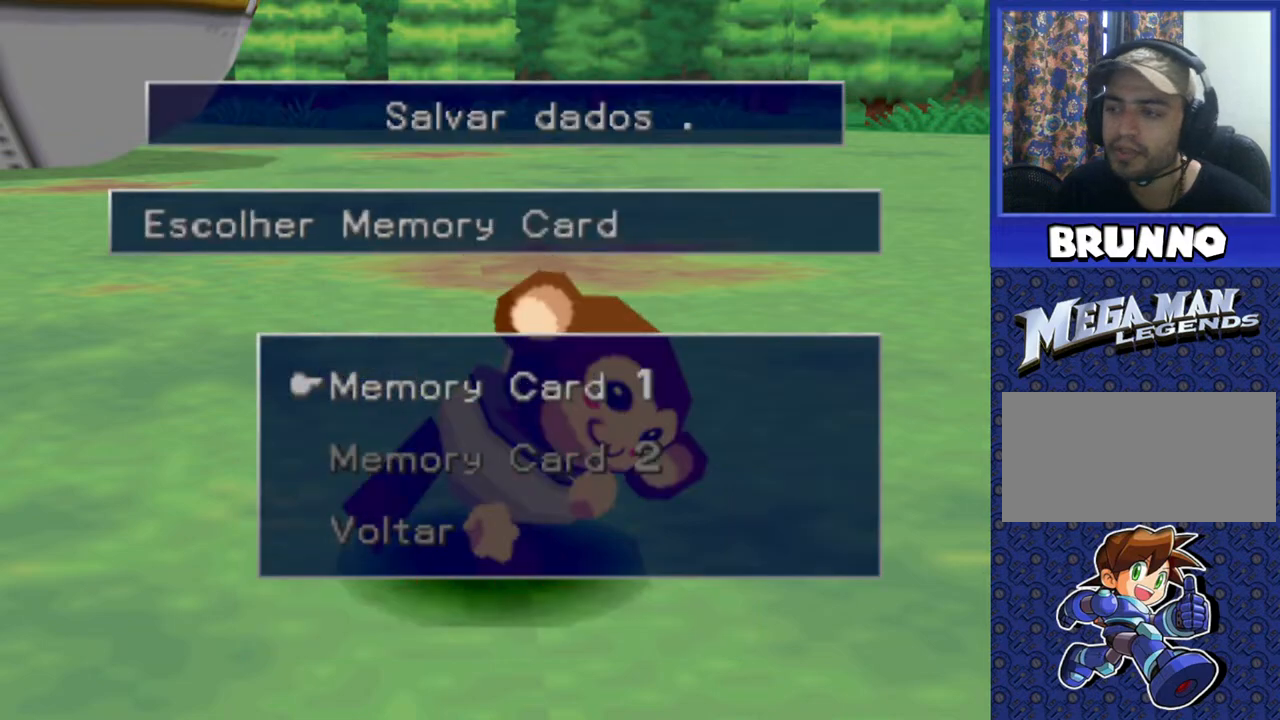
{"dt_ms": 500, "buttons": ["CROSS"], "events": [[450, "CROSS", "down"]]}
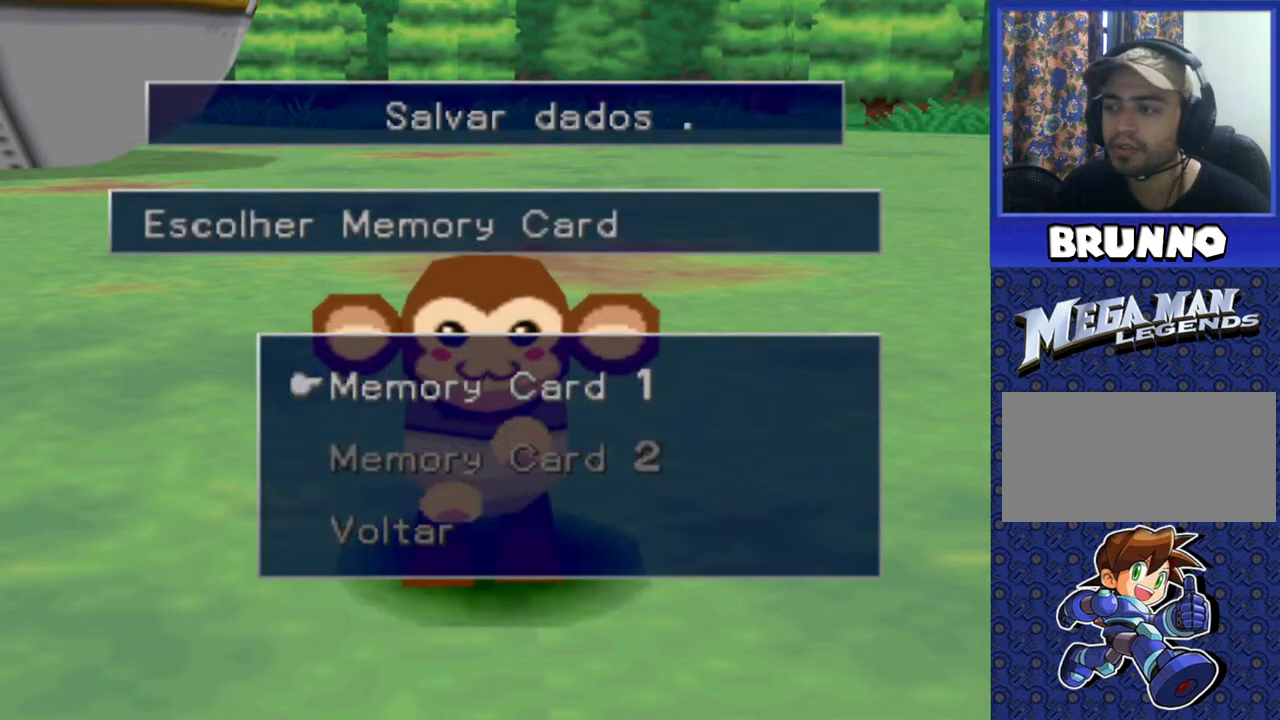
{"dt_ms": 500, "buttons": [], "events": [[67, "CROSS", "up"]]}
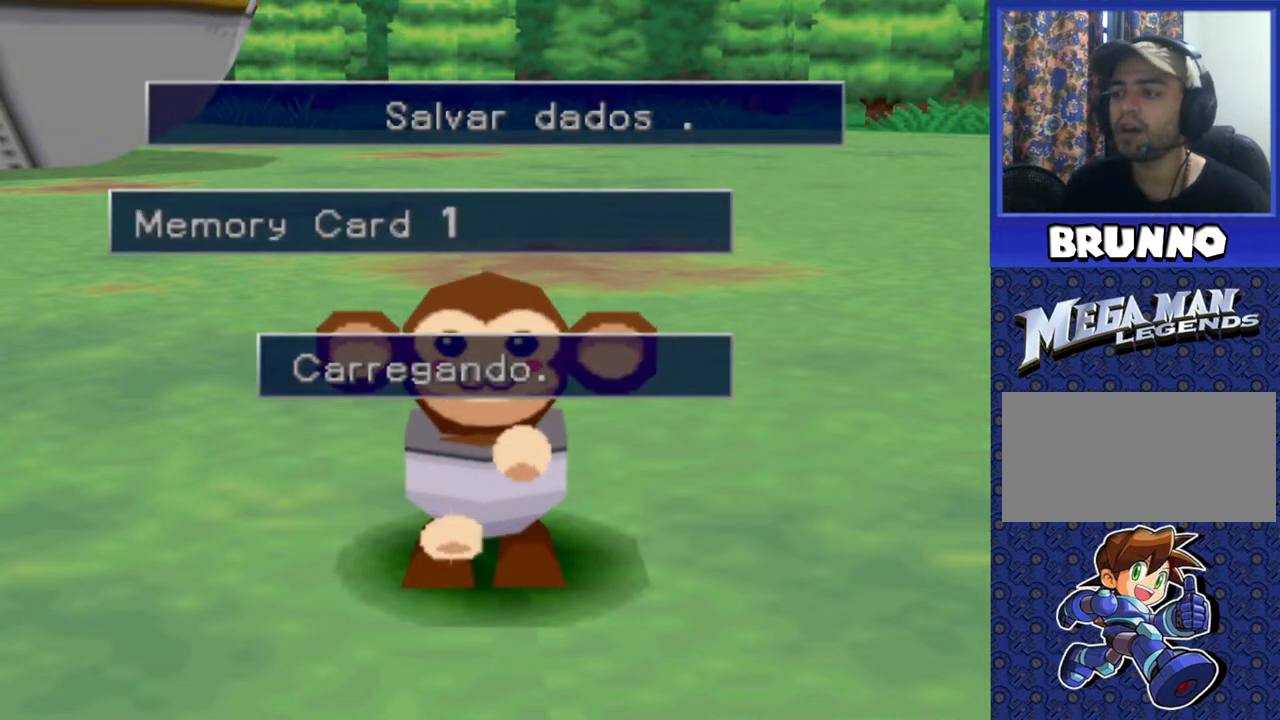
{"dt_ms": 500, "buttons": [], "events": []}
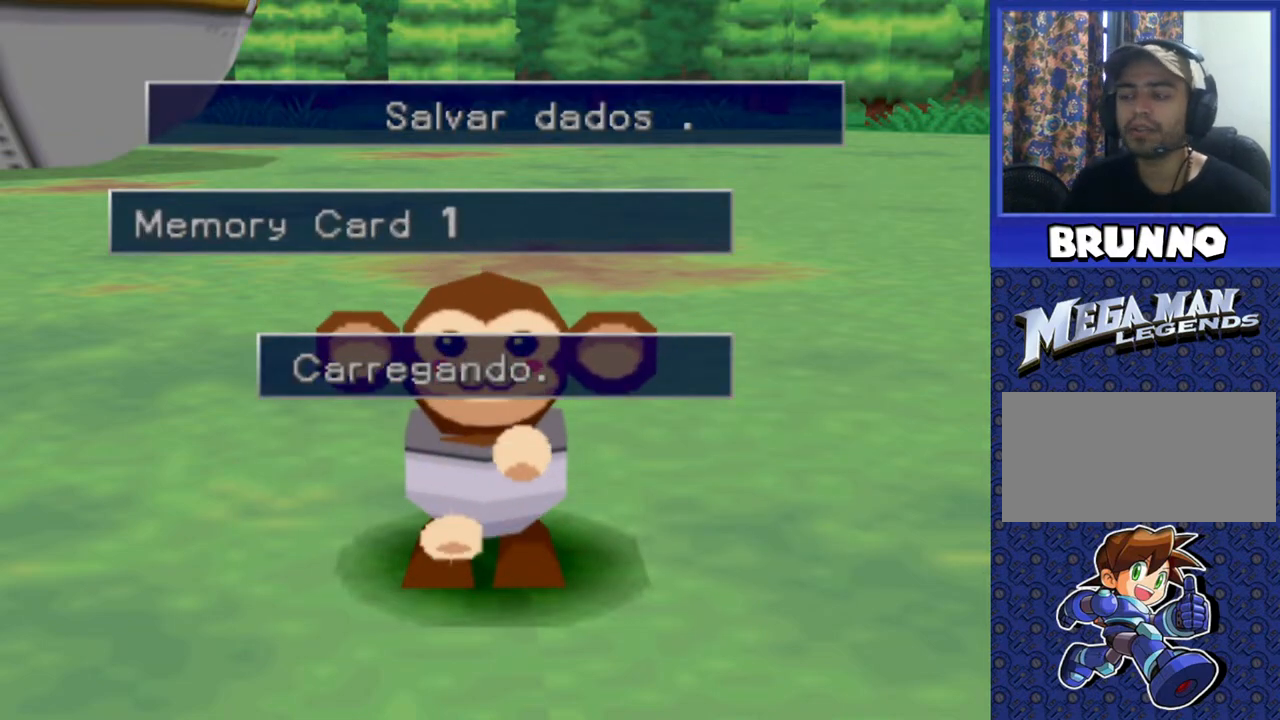
{"dt_ms": 500, "buttons": [], "events": []}
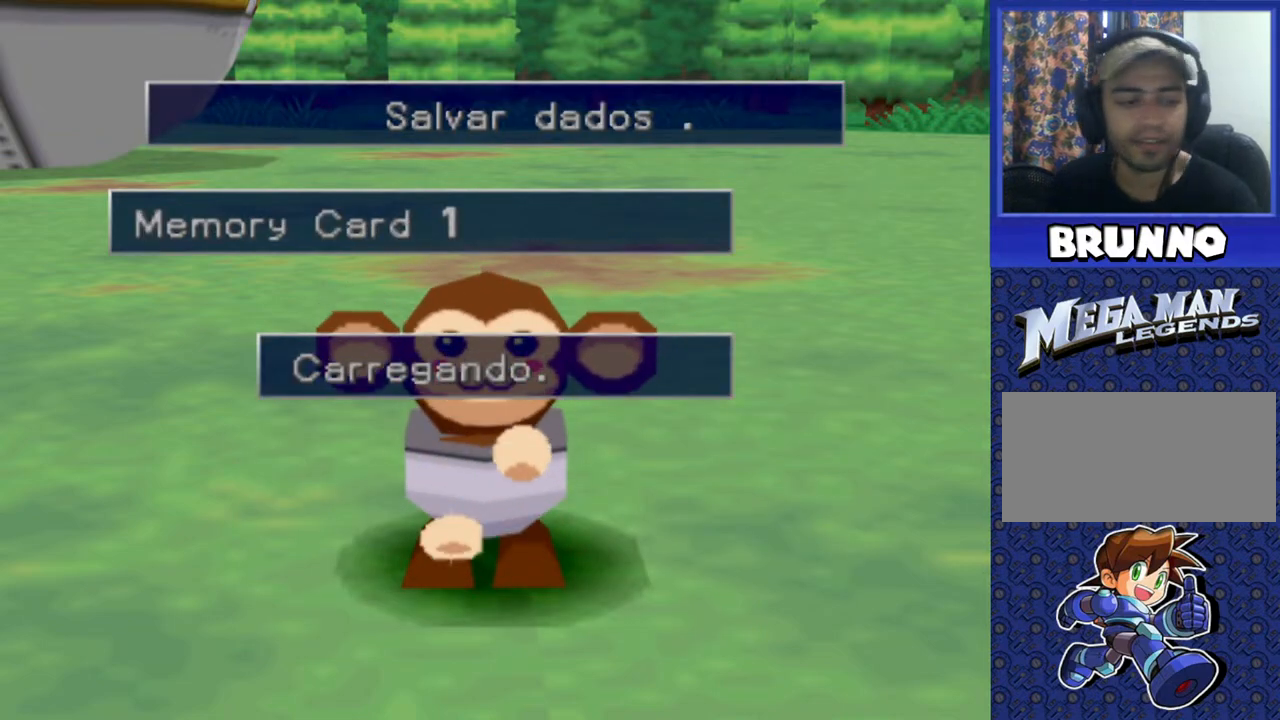
{"dt_ms": 500, "buttons": [], "events": []}
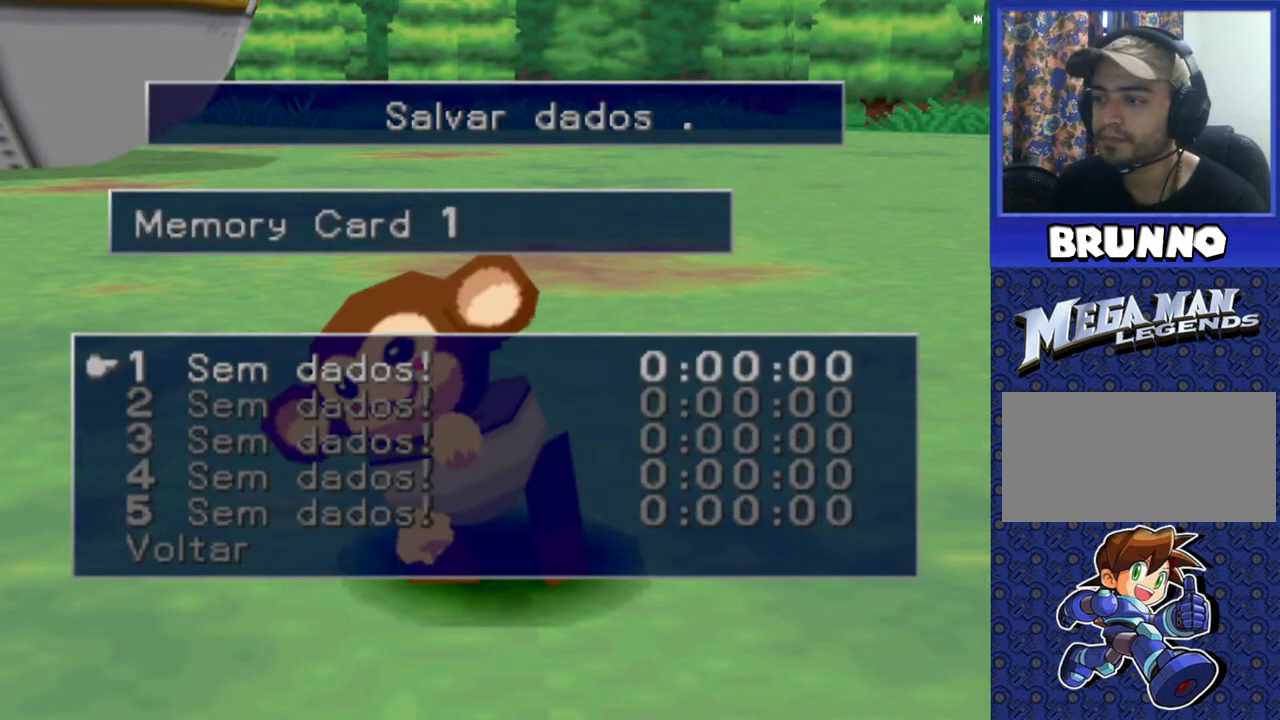
{"dt_ms": 500, "buttons": [], "events": []}
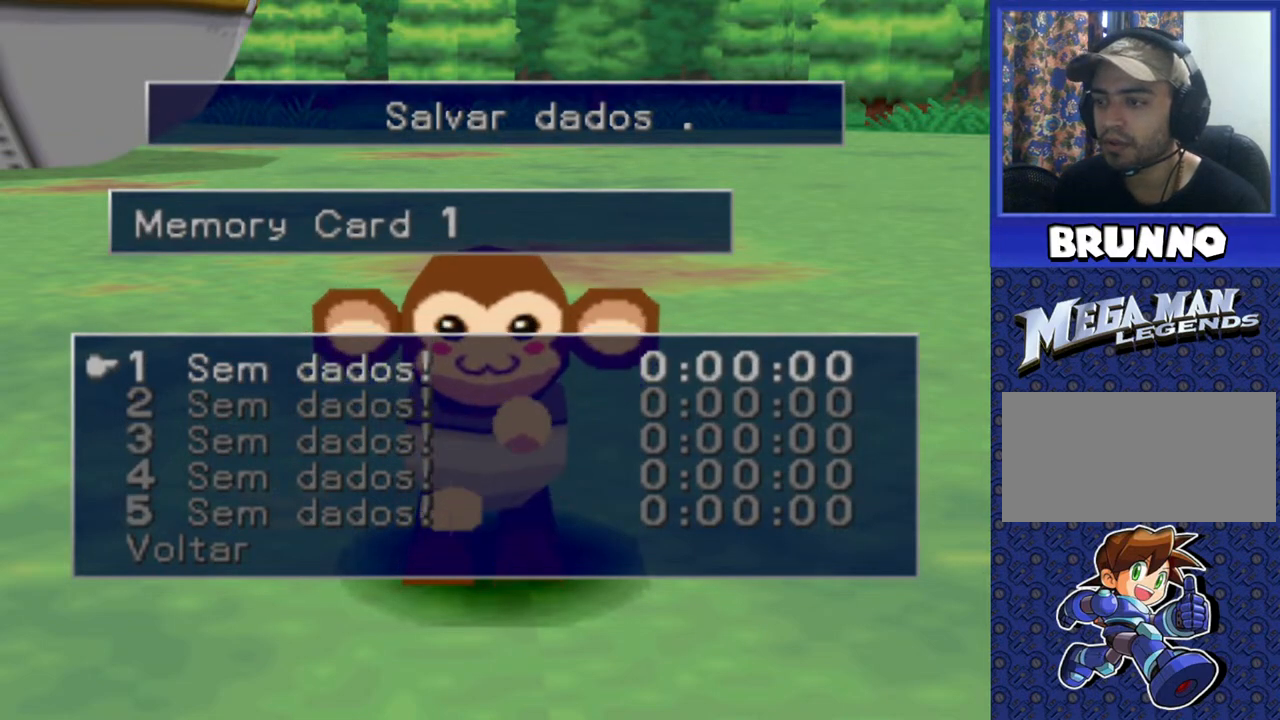
{"dt_ms": 500, "buttons": [], "events": [[83, "CROSS", "down"], [200, "CROSS", "up"]]}
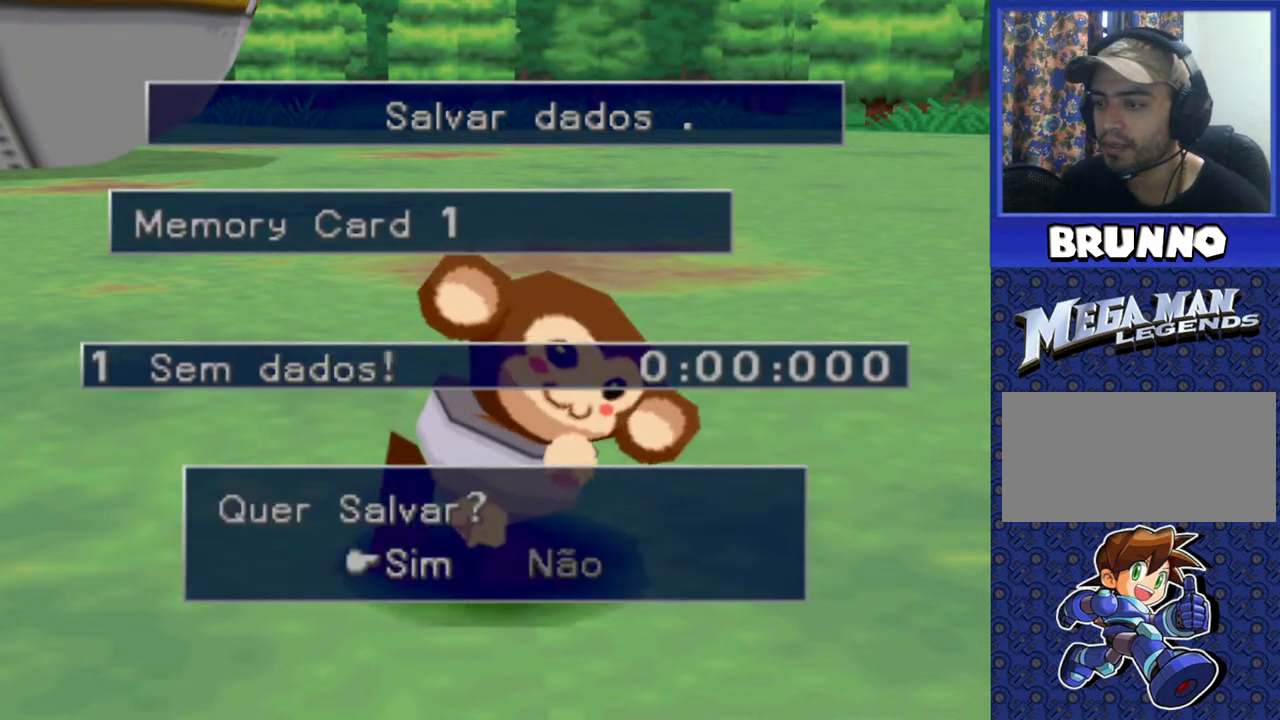
{"dt_ms": 500, "buttons": [], "events": [[133, "CROSS", "down"], [217, "CROSS", "up"]]}
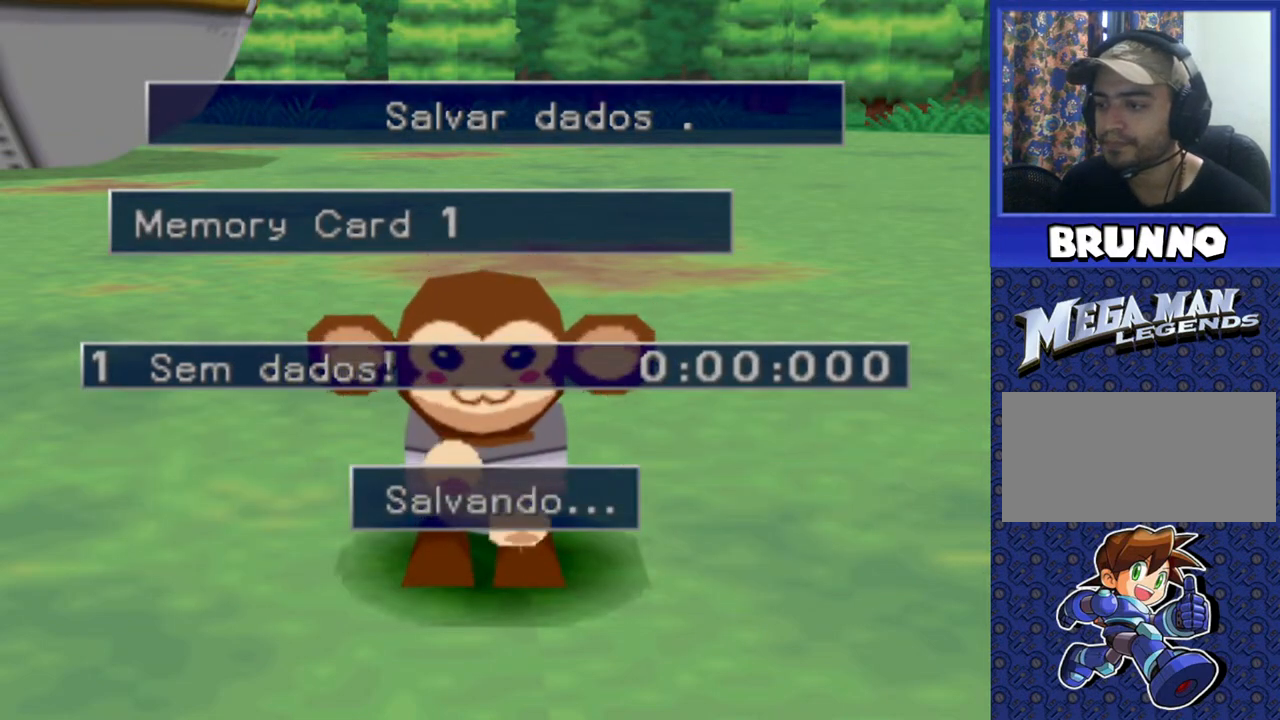
{"dt_ms": 500, "buttons": [], "events": []}
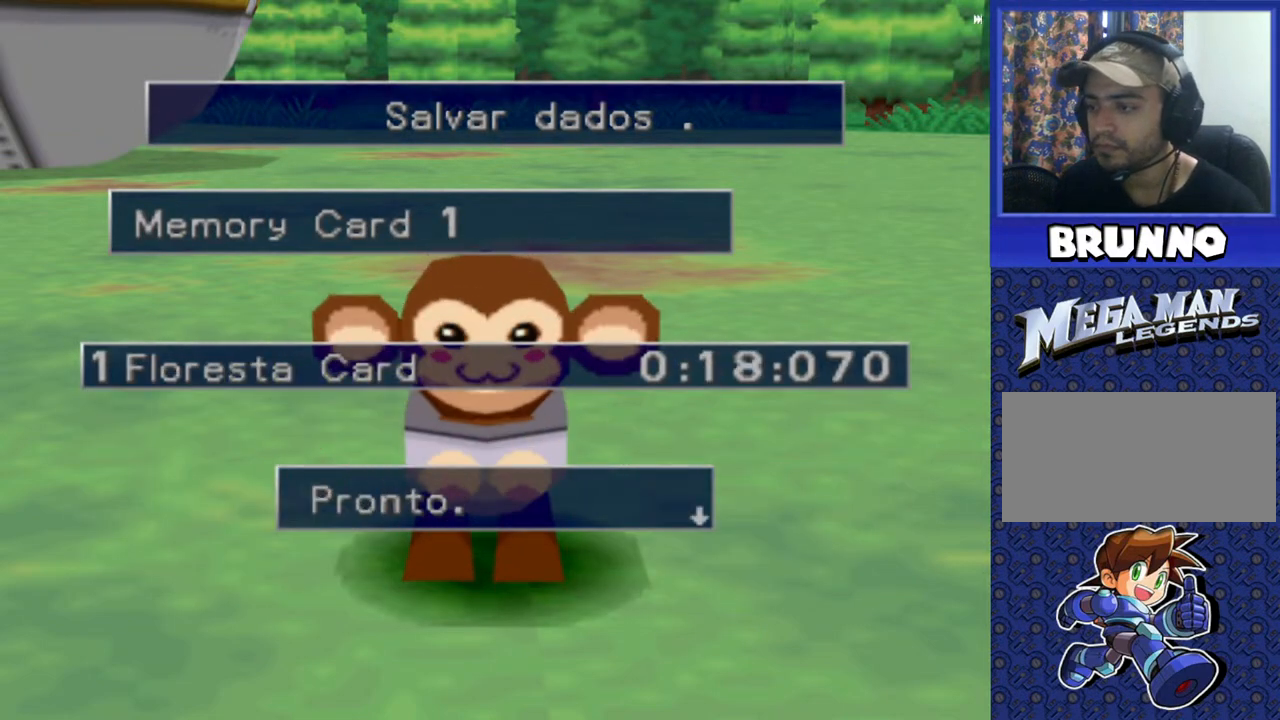
{"dt_ms": 500, "buttons": [], "events": [[400, "CROSS", "down"], [467, "CROSS", "up"]]}
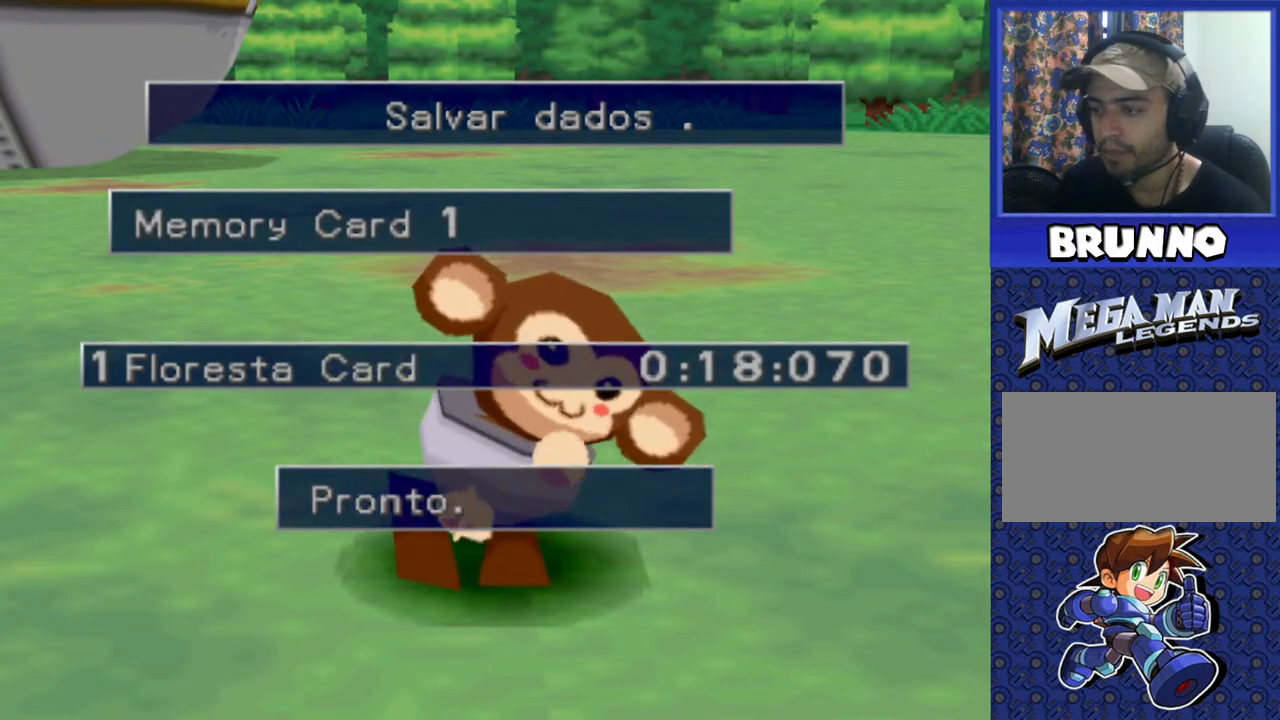
{"dt_ms": 500, "buttons": [], "events": []}
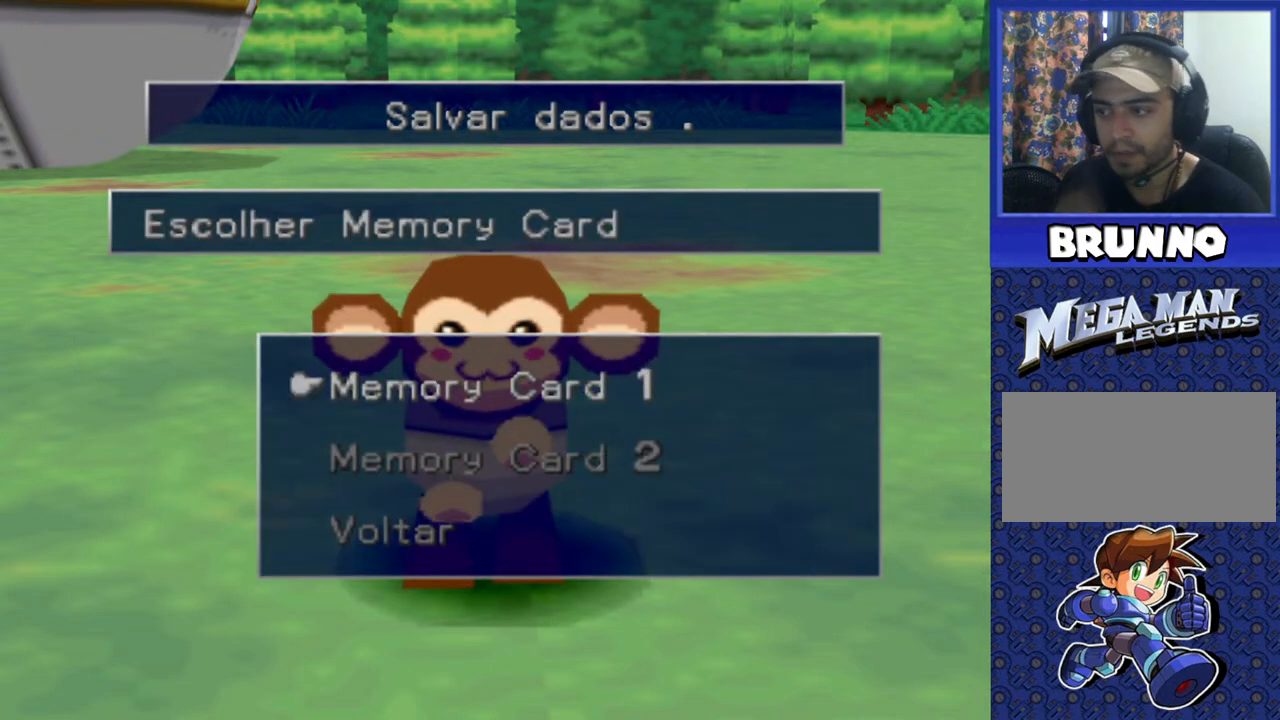
{"dt_ms": 500, "buttons": [], "events": [[17, "CIRCLE", "down"], [83, "CIRCLE", "up"], [300, "TRIANGLE", "down"], [383, "TRIANGLE", "up"]]}
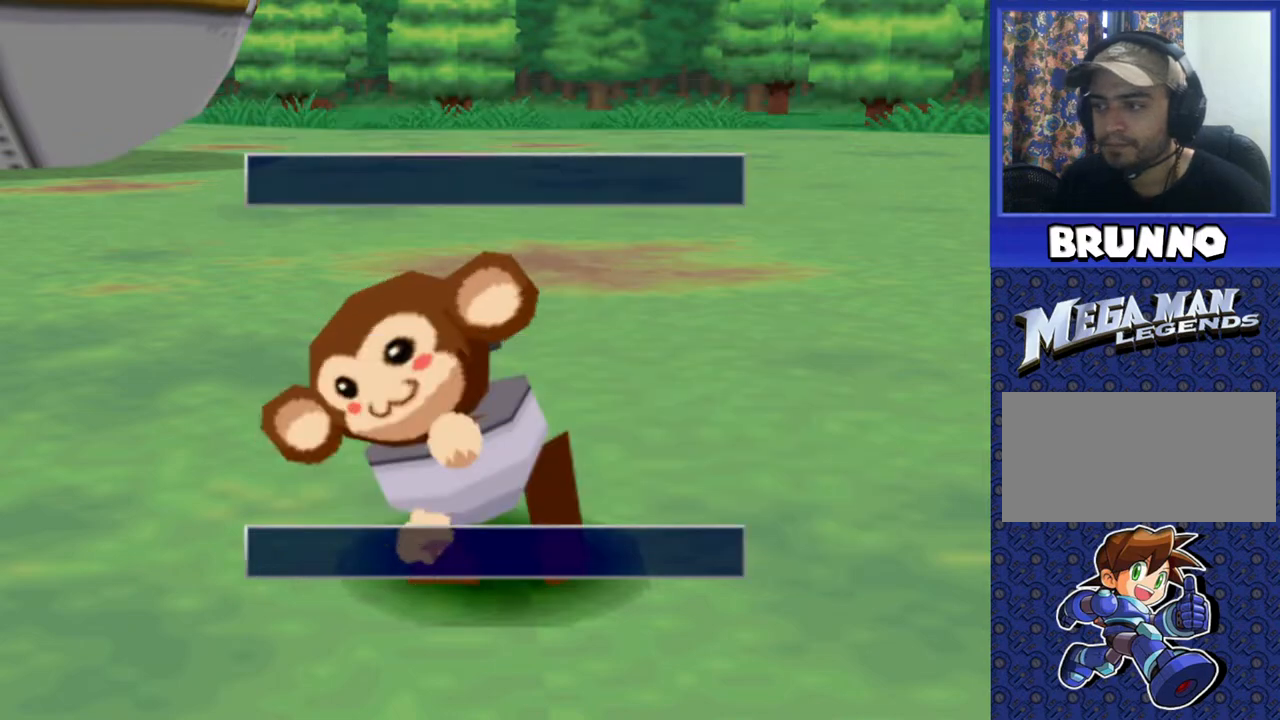
{"dt_ms": 500, "buttons": ["TRIANGLE"], "events": [[50, "TRIANGLE", "down"], [167, "TRIANGLE", "up"], [417, "TRIANGLE", "down"]]}
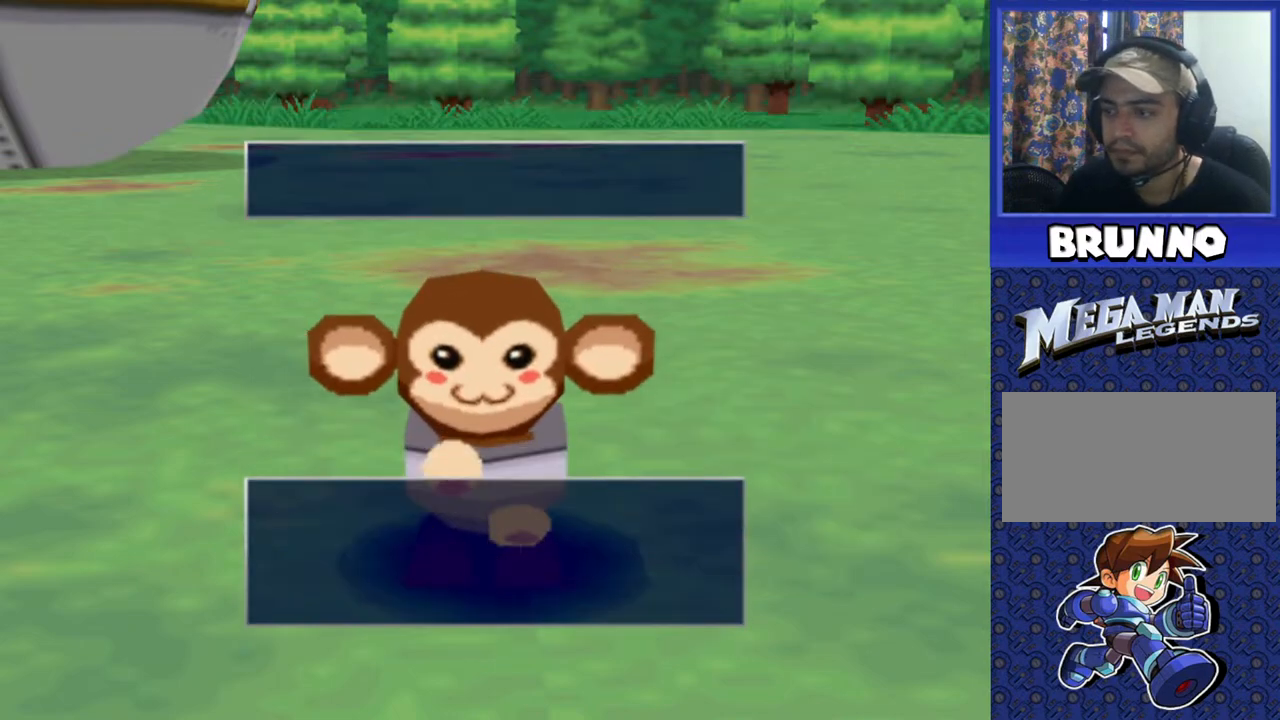
{"dt_ms": 1000, "buttons": ["DPAD_RIGHT"]}
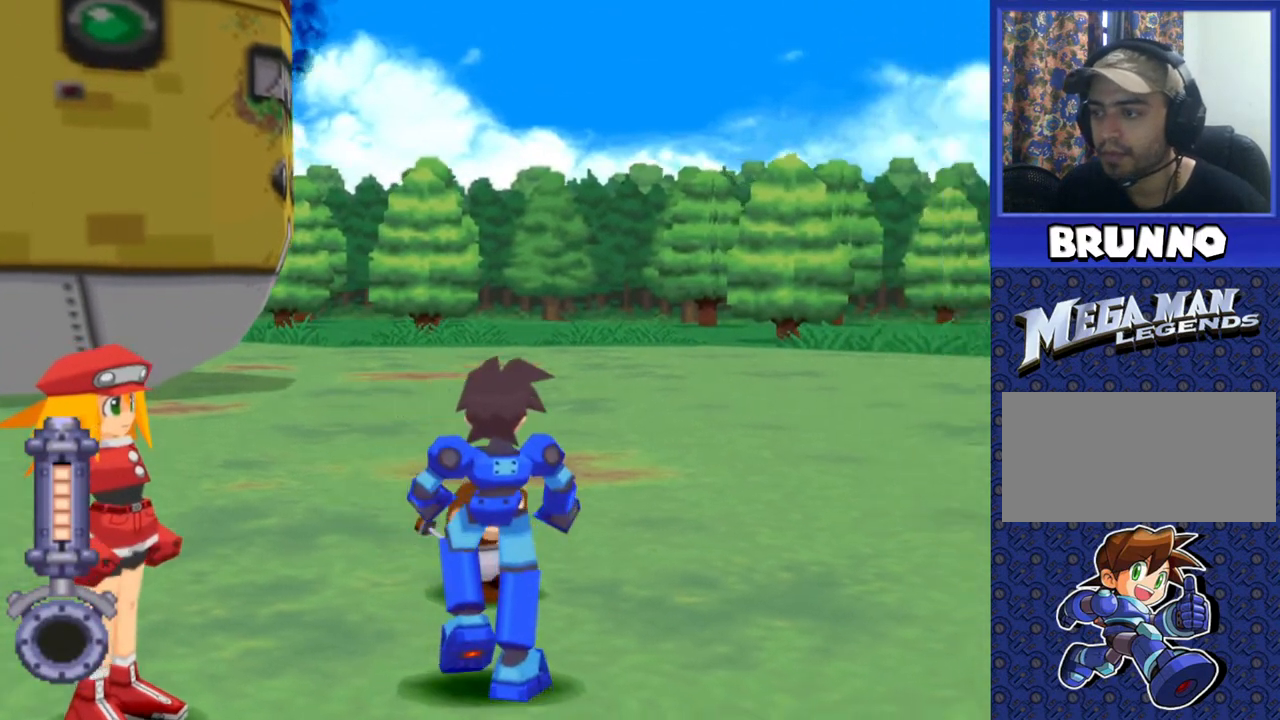
{"dt_ms": 500, "buttons": ["DPAD_RIGHT"], "events": []}
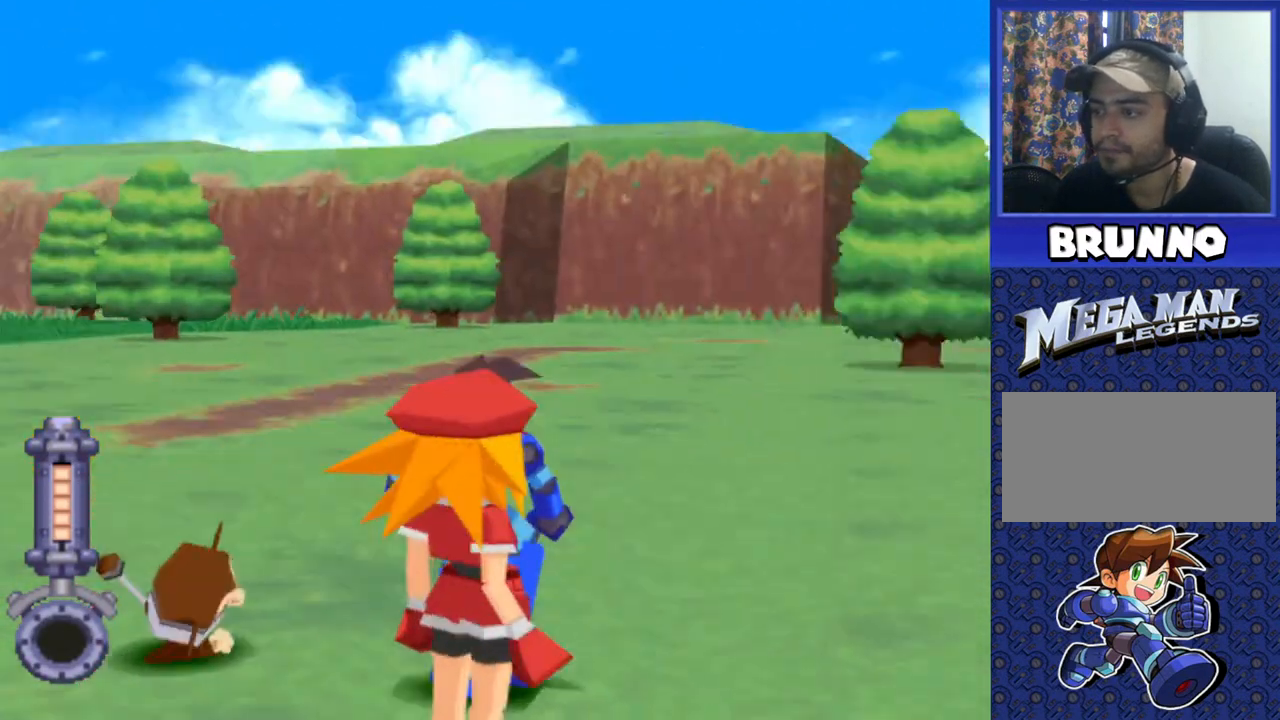
{"dt_ms": 500, "buttons": ["DPAD_UP"], "events": [[200, "DPAD_RIGHT", "up"], [267, "DPAD_UP", "down"]]}
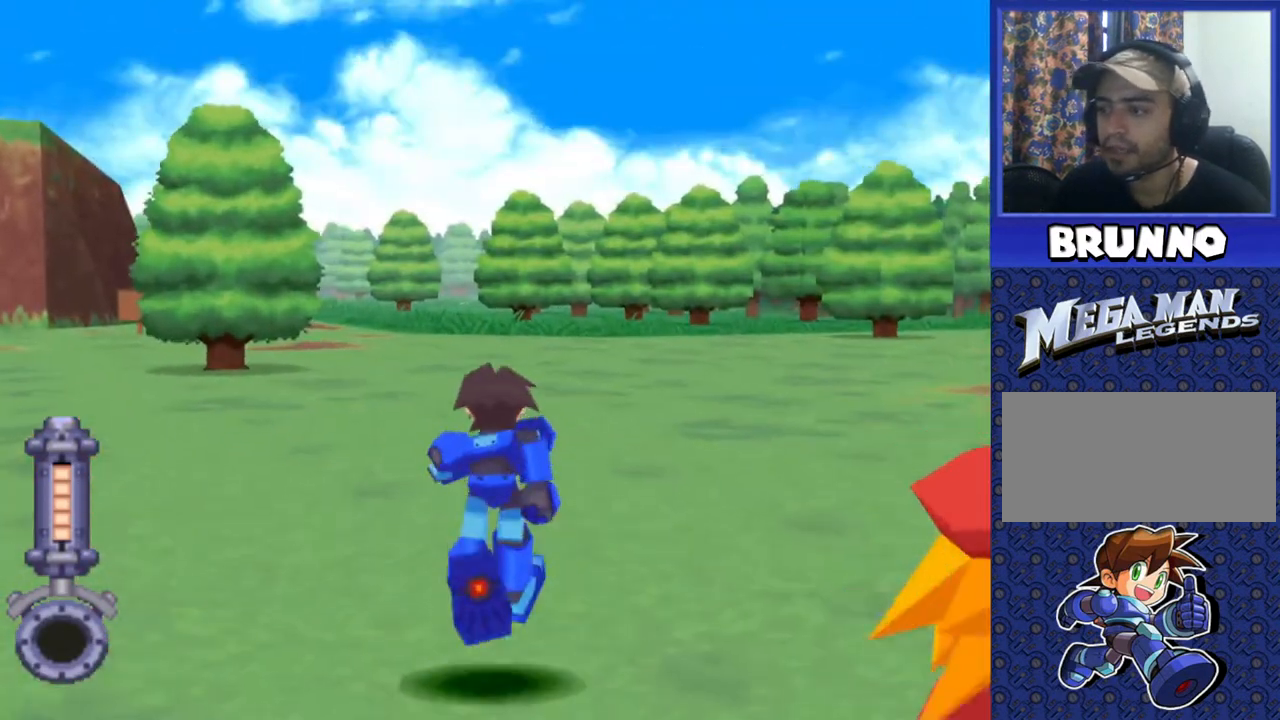
{"dt_ms": 500, "buttons": ["DPAD_UP"], "events": [[150, "DPAD_LEFT", "down"], [283, "DPAD_LEFT", "up"]]}
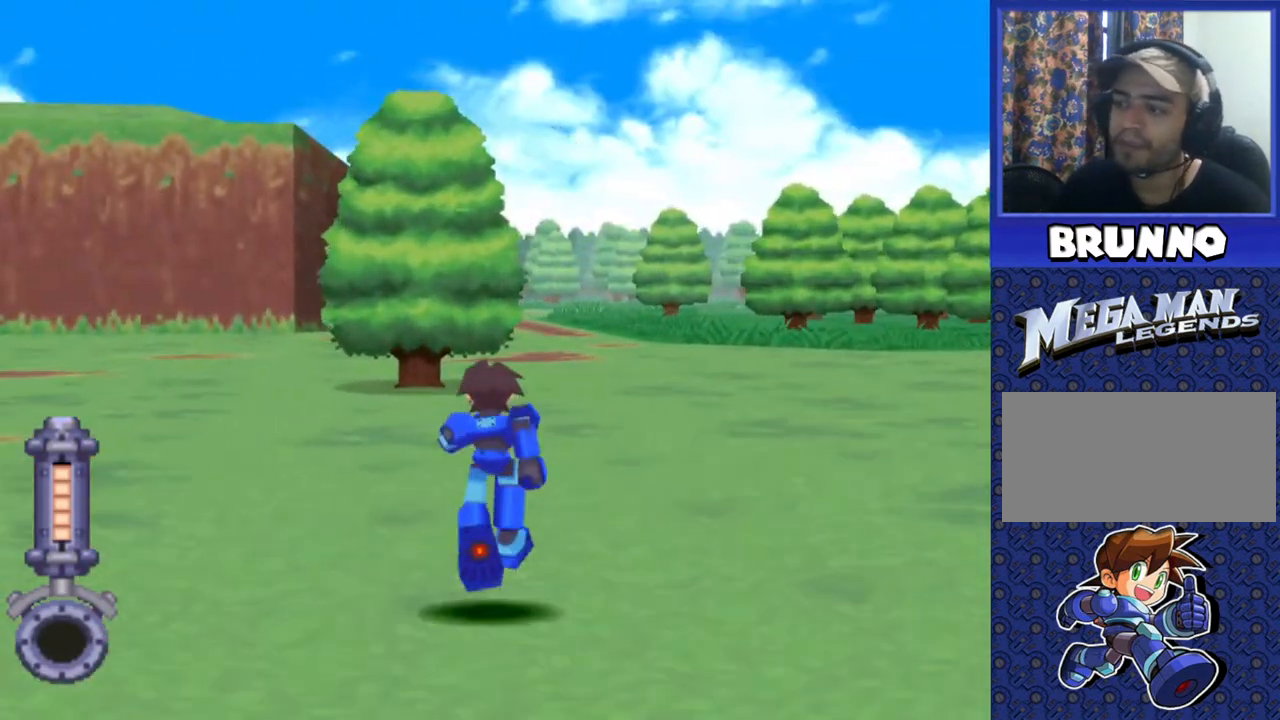
{"dt_ms": 500, "buttons": ["DPAD_UP"], "events": [[367, "DPAD_RIGHT", "down"], [467, "DPAD_RIGHT", "up"]]}